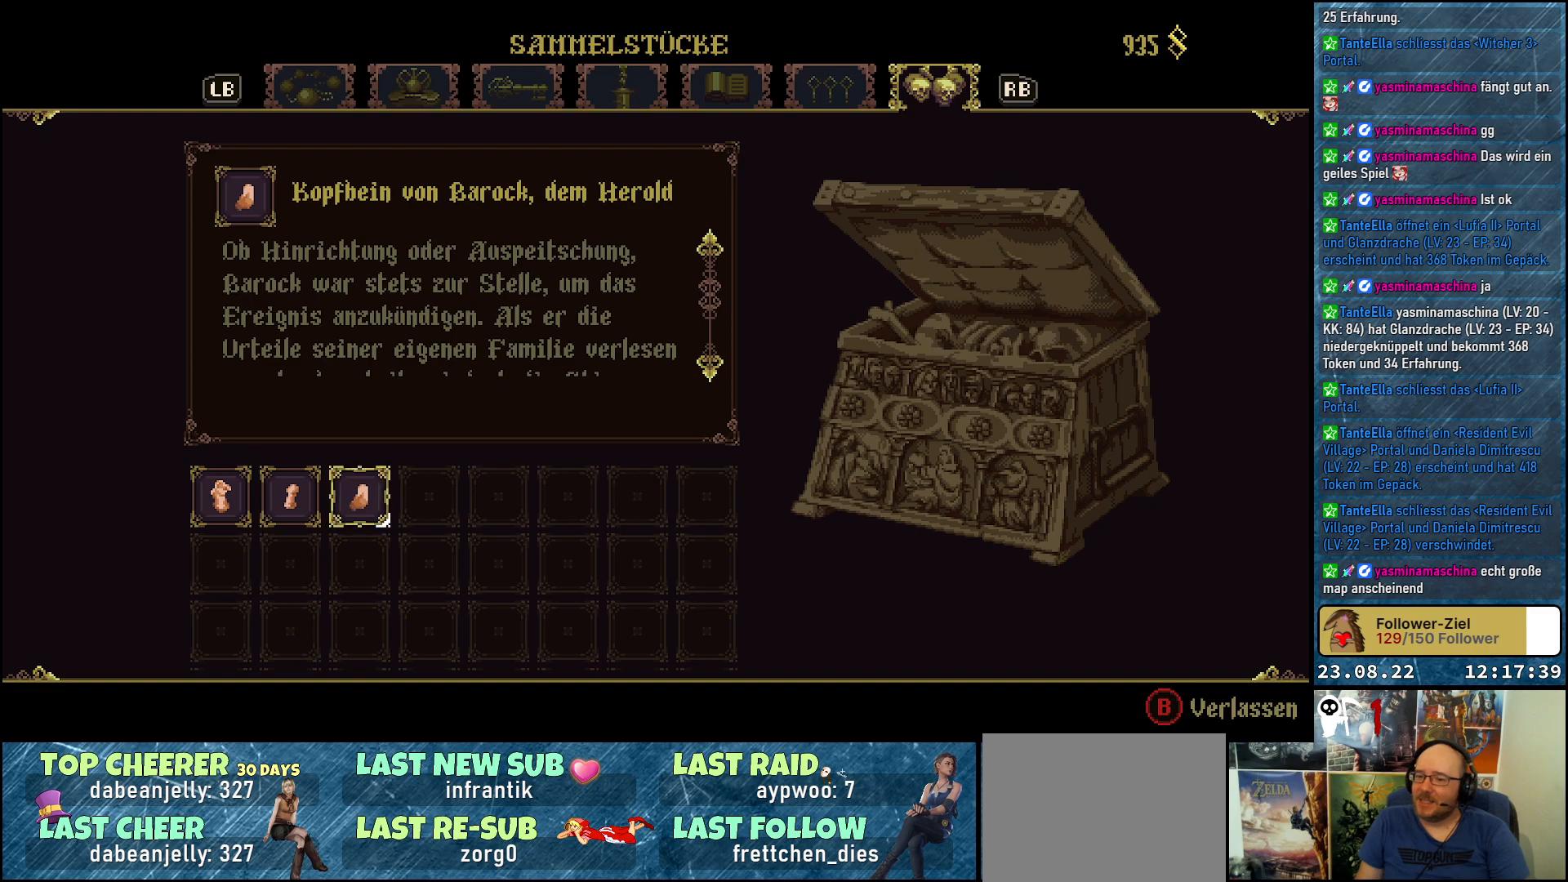
Gameplay with a controller (Xbox layout); each line is a JSON object with the inputs held at the frame after it. "events" lists button and stick changes between this image and that frame as [ms after this image, input, new state], when the widget could be followed in between.
{"buttons": [], "left_stick": "center", "right_stick": "down", "events": [[467, "right_stick", "down"]]}
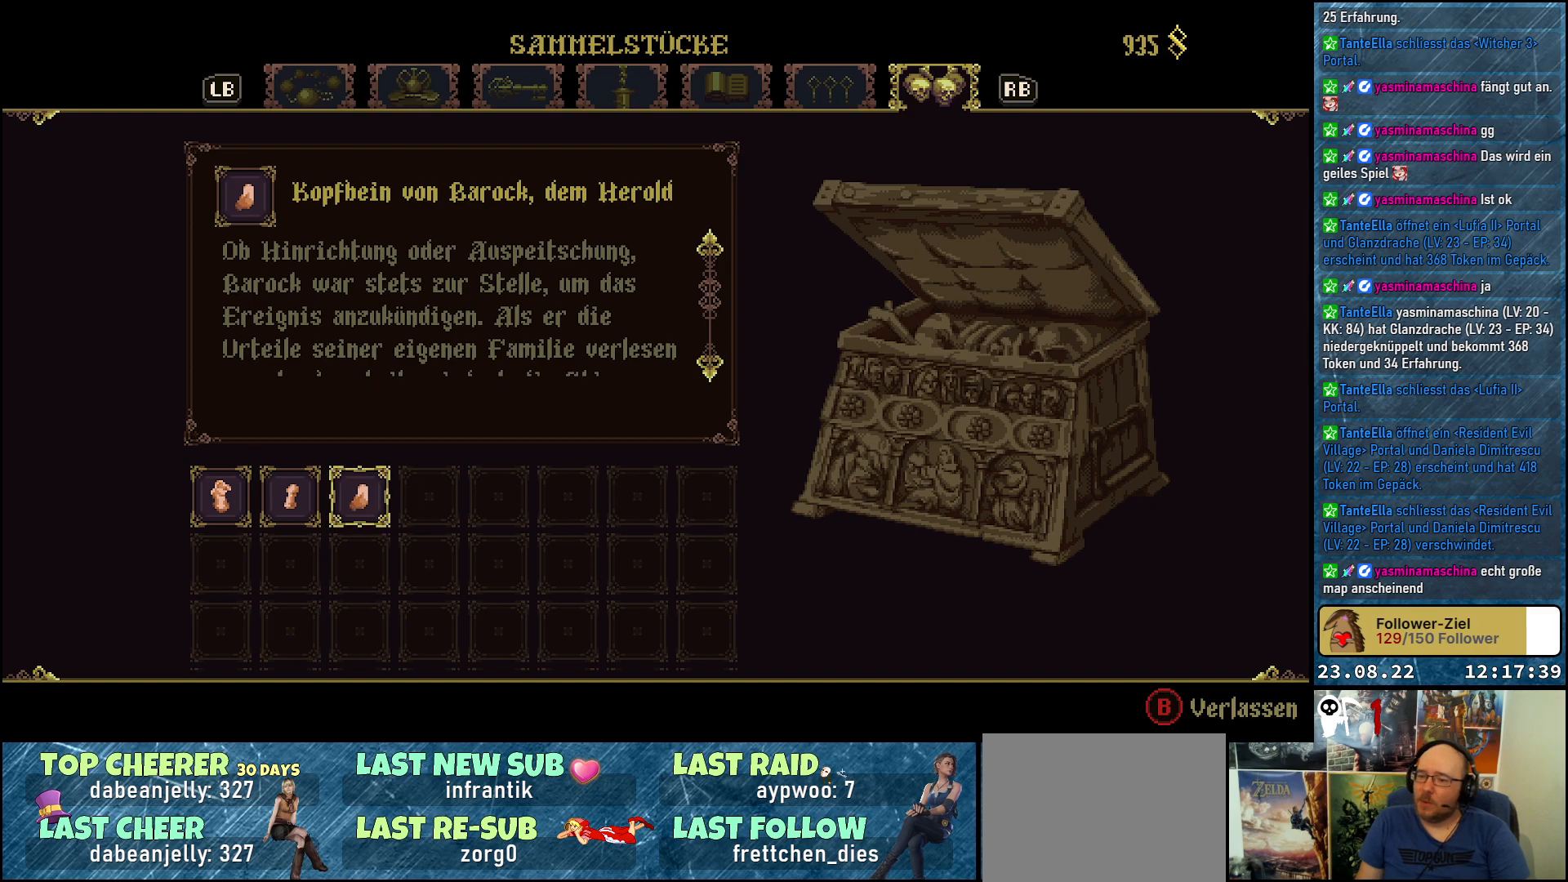
{"buttons": [], "left_stick": "center", "right_stick": "down", "events": []}
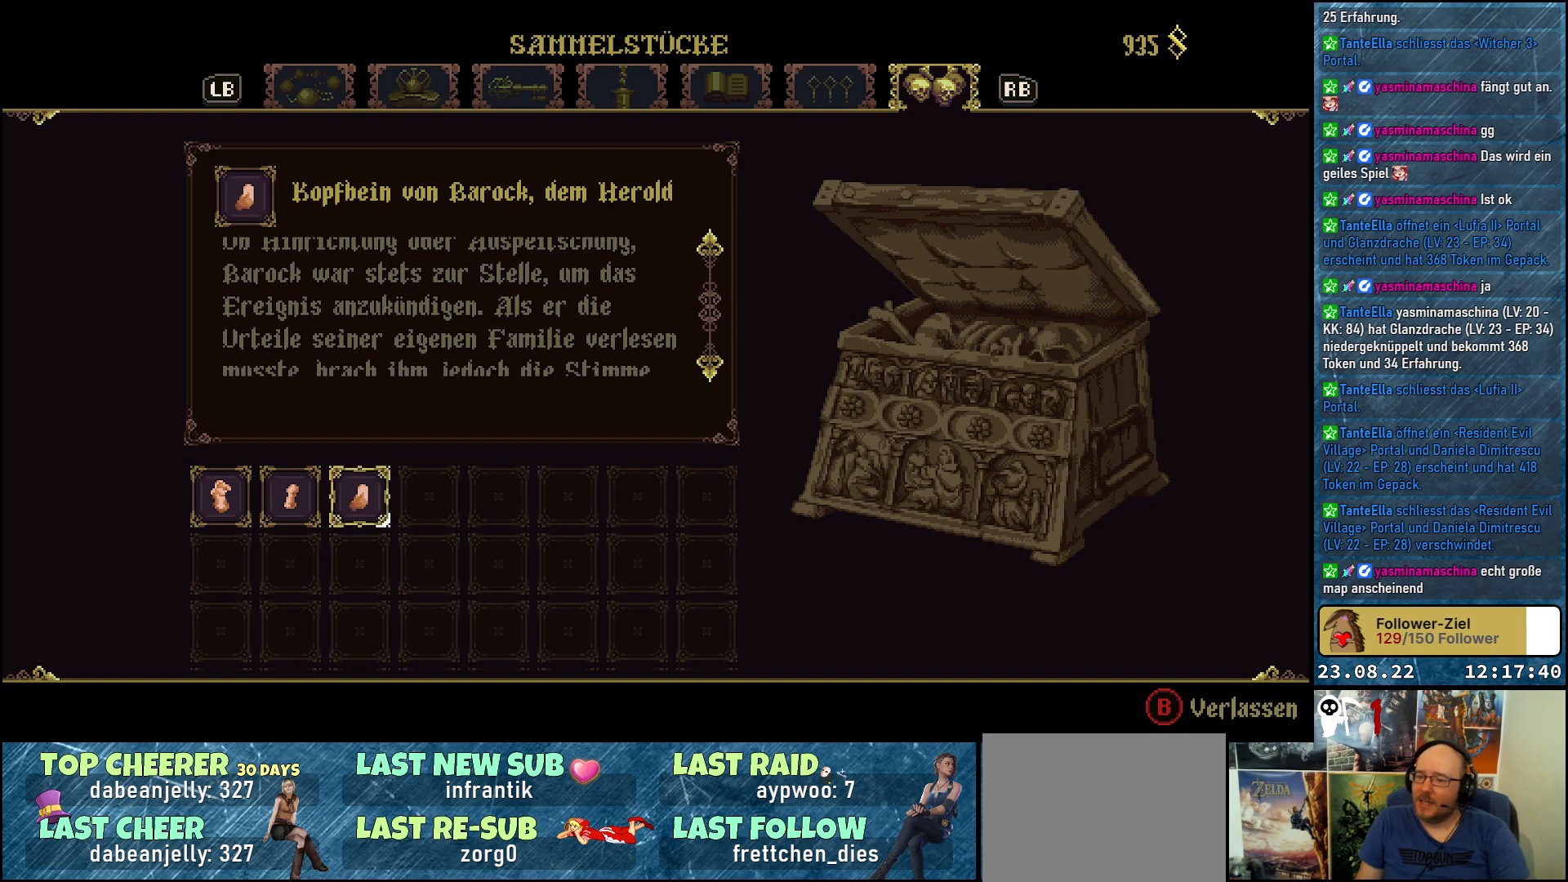
{"buttons": [], "left_stick": "center", "right_stick": "down", "events": []}
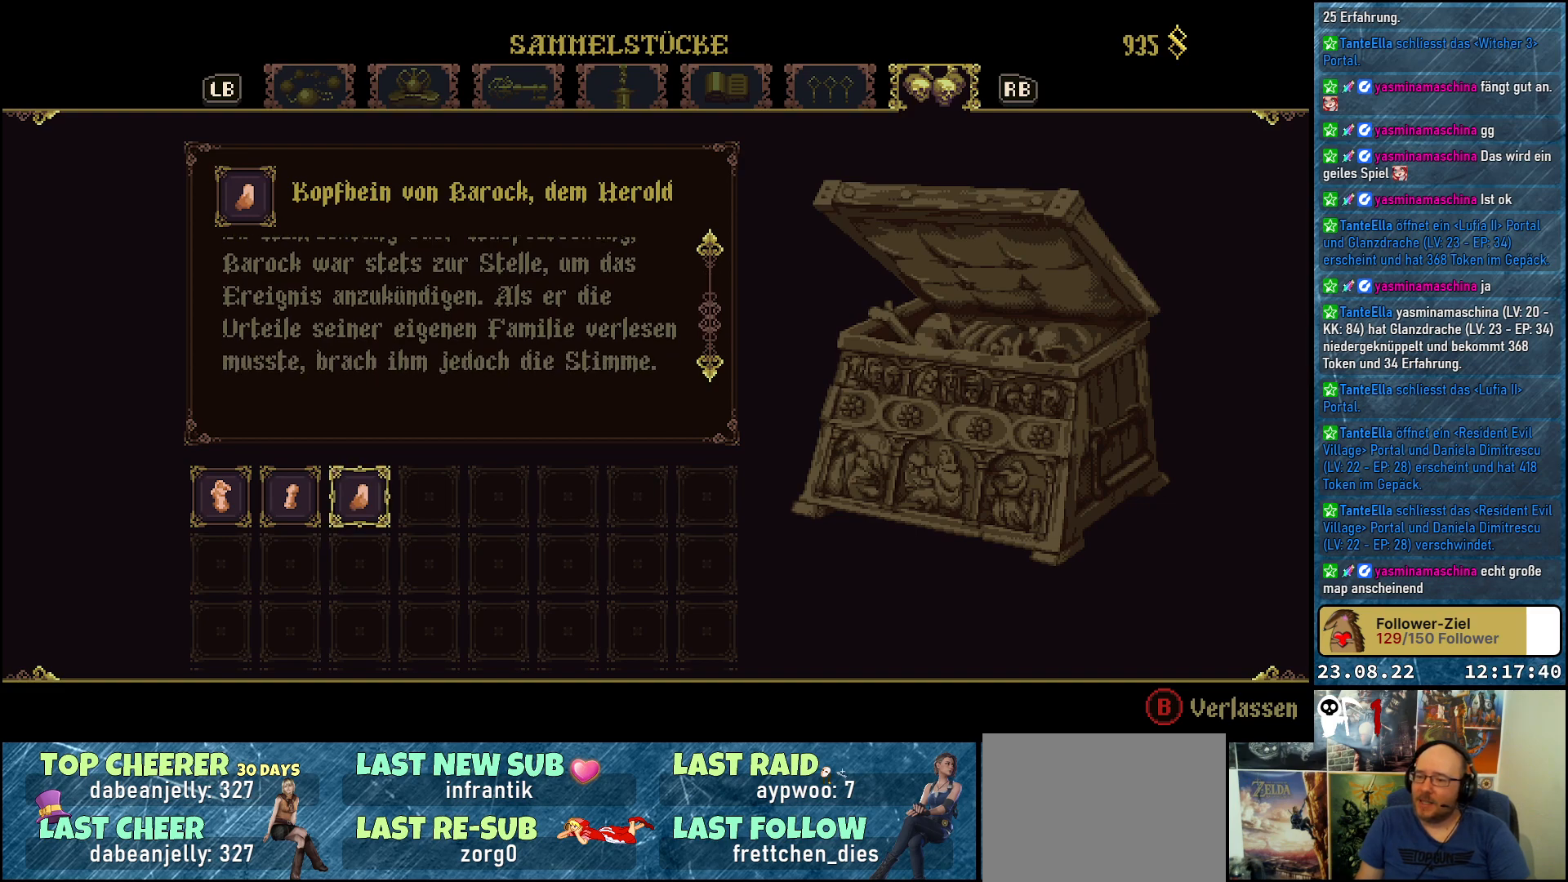
{"buttons": [], "left_stick": "center", "right_stick": "center", "events": [[467, "right_stick", "center"]]}